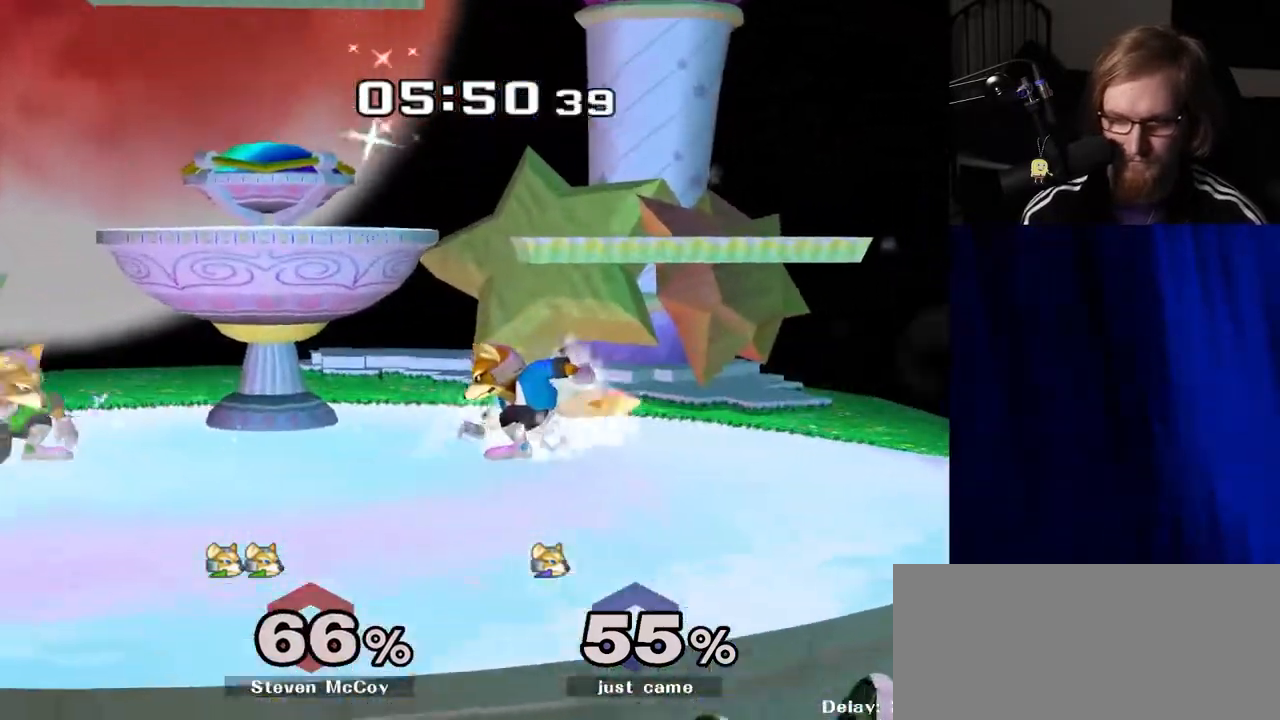
Gameplay with a controller (Nintendo layout); each line is a JSON object with the inputs held at the frame after it. "events" lists button and stick changes between this image and that frame as [ms after this image, input, new state], when the widget could be followed in between. Not read: L3 R3.
{"buttons": [], "left_stick": "left", "right_stick": "center", "events": [[33, "left_stick", "center"], [50, "R1", "up"], [133, "left_stick", "left"], [300, "Y", "down"], [333, "right_stick", "up"], [383, "Y", "up"], [417, "right_stick", "center"]]}
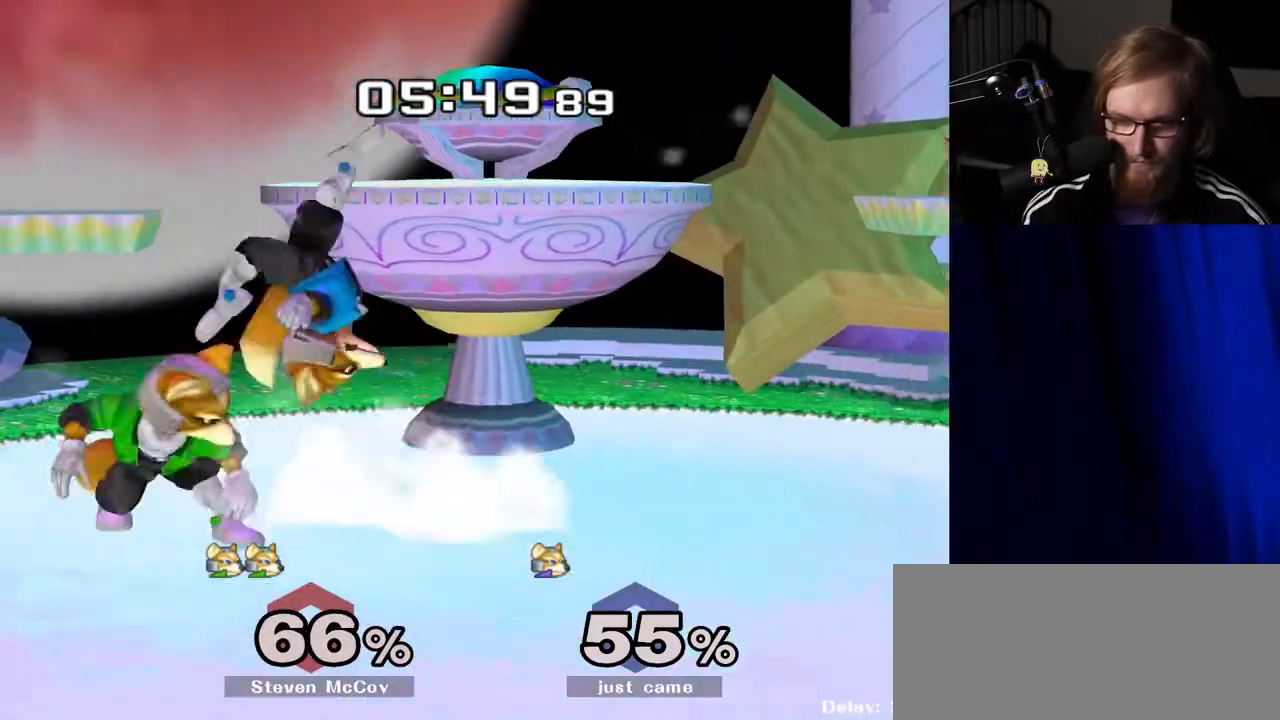
{"buttons": [], "left_stick": "down", "right_stick": "center", "events": [[333, "left_stick", "down"], [367, "R1", "down"], [483, "R1", "up"]]}
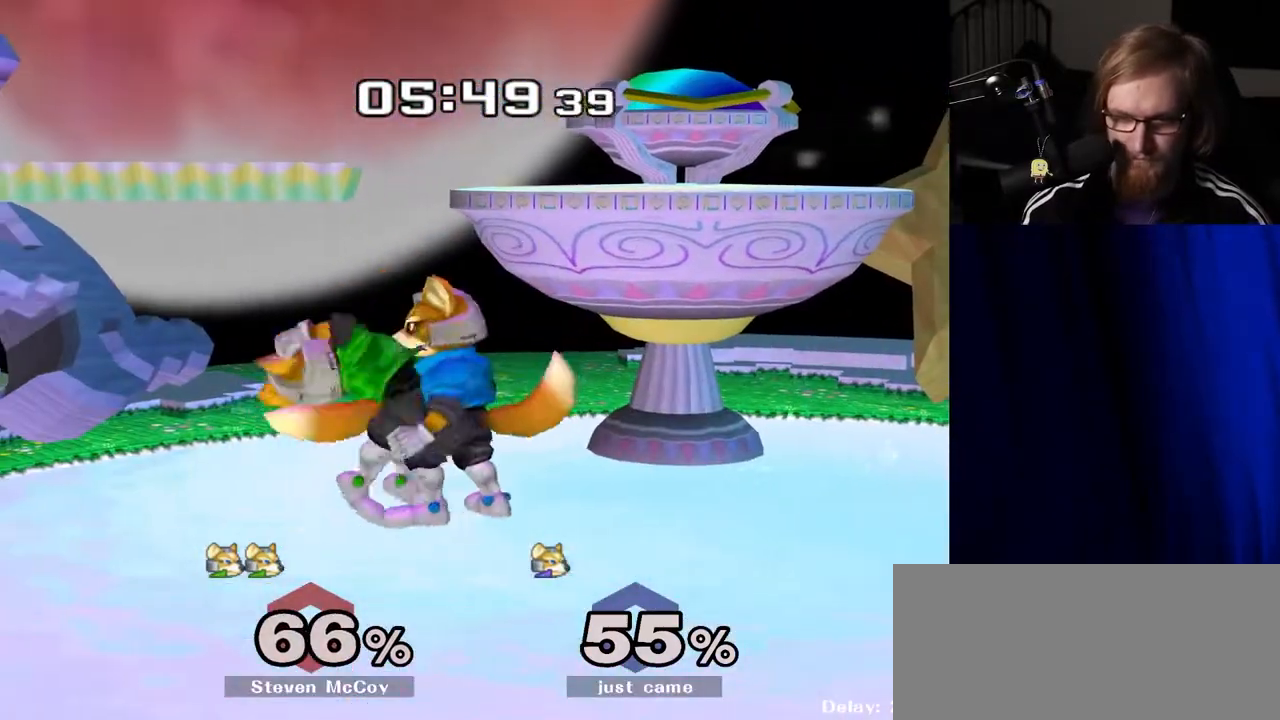
{"buttons": [], "left_stick": "down", "right_stick": "center", "events": []}
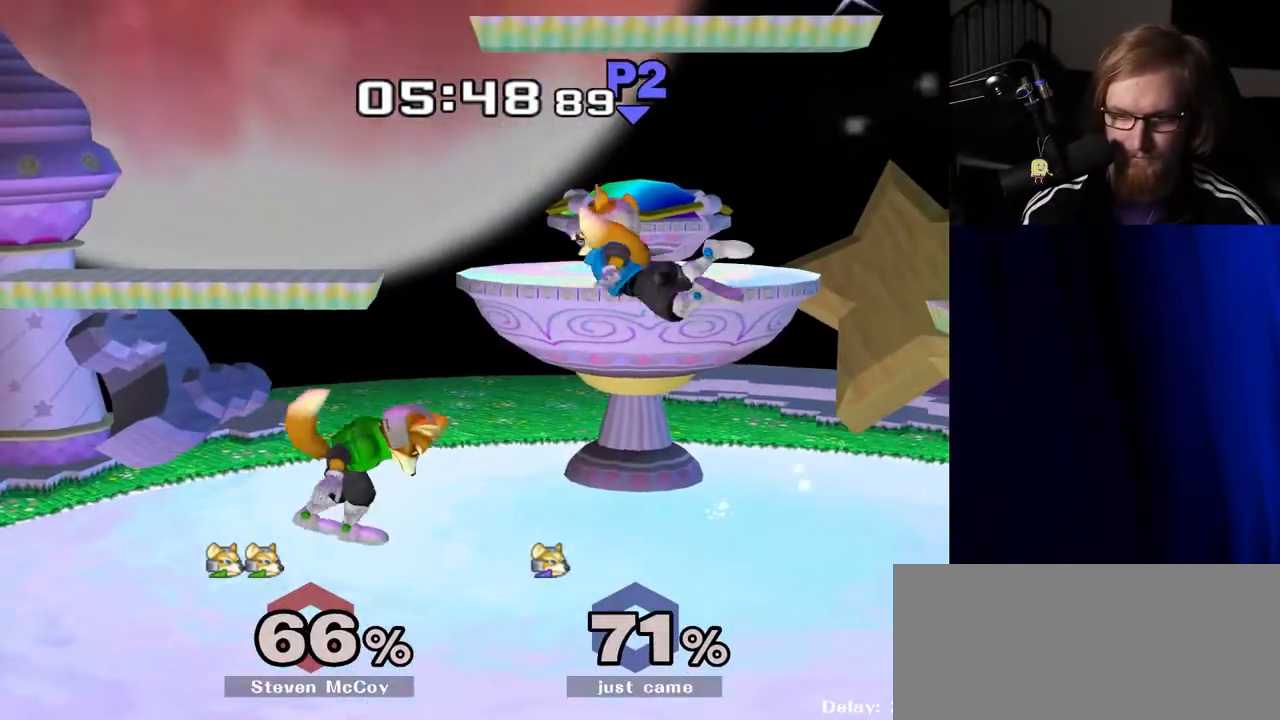
{"buttons": [], "left_stick": "left", "right_stick": "center", "events": [[50, "left_stick", "center"], [100, "left_stick", "up"], [200, "R1", "down"], [233, "left_stick", "left"], [400, "R1", "up"]]}
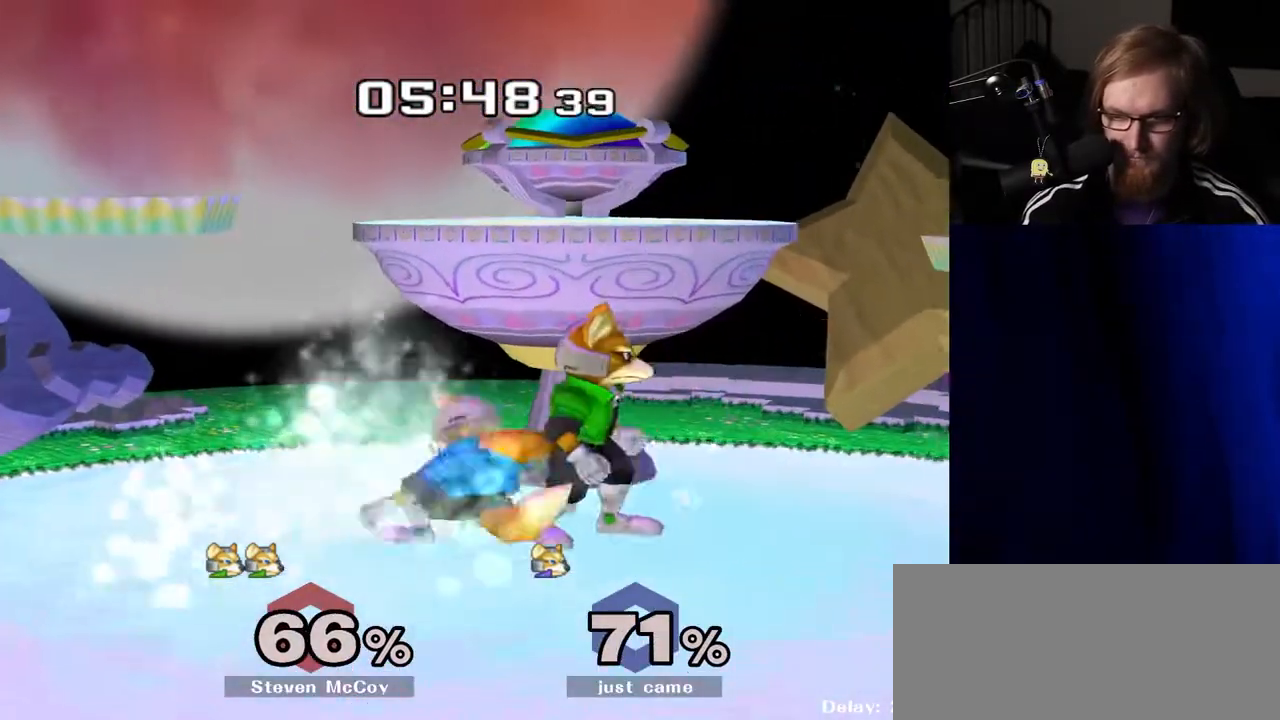
{"buttons": [], "left_stick": "left", "right_stick": "center", "events": [[283, "left_stick", "center"], [450, "left_stick", "left"]]}
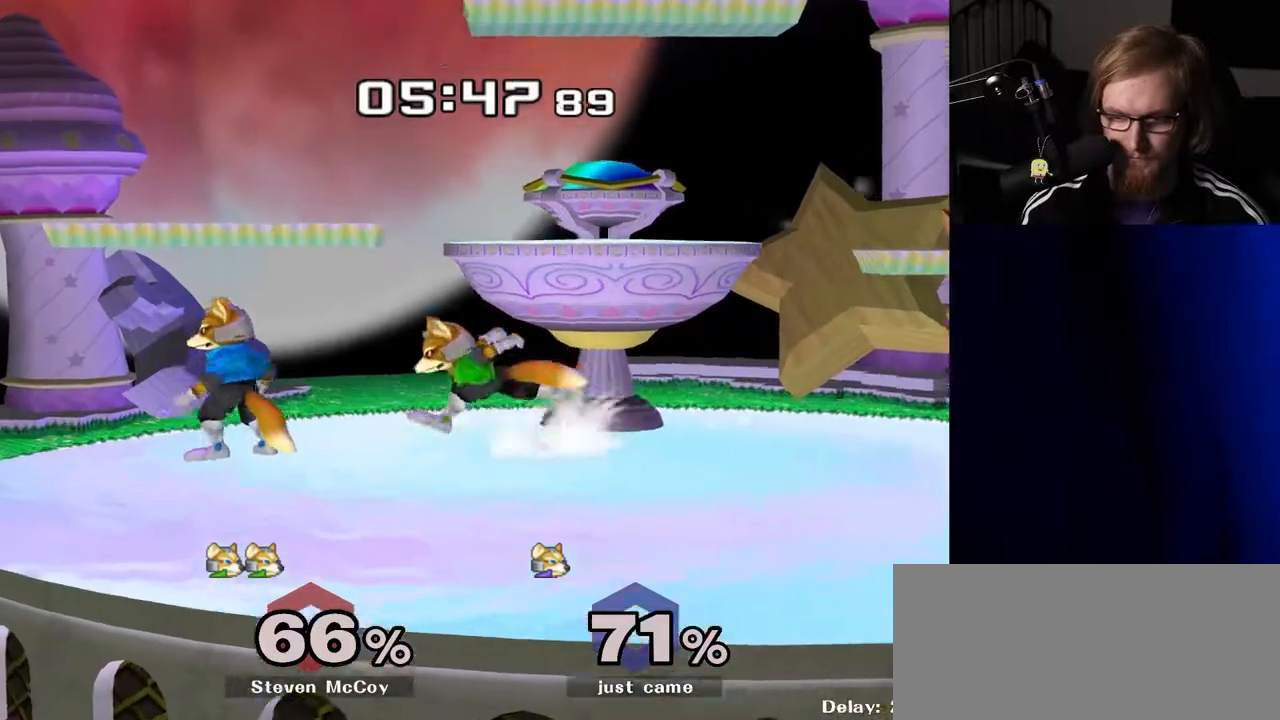
{"buttons": [], "left_stick": "up-left", "right_stick": "center", "events": [[100, "left_stick", "center"], [183, "left_stick", "right"], [250, "Y", "down"], [267, "Z", "down"], [283, "R1", "down"], [317, "left_stick", "left"], [350, "R1", "up"], [383, "Z", "up"], [383, "left_stick", "center"], [417, "Y", "up"], [467, "left_stick", "up-left"]]}
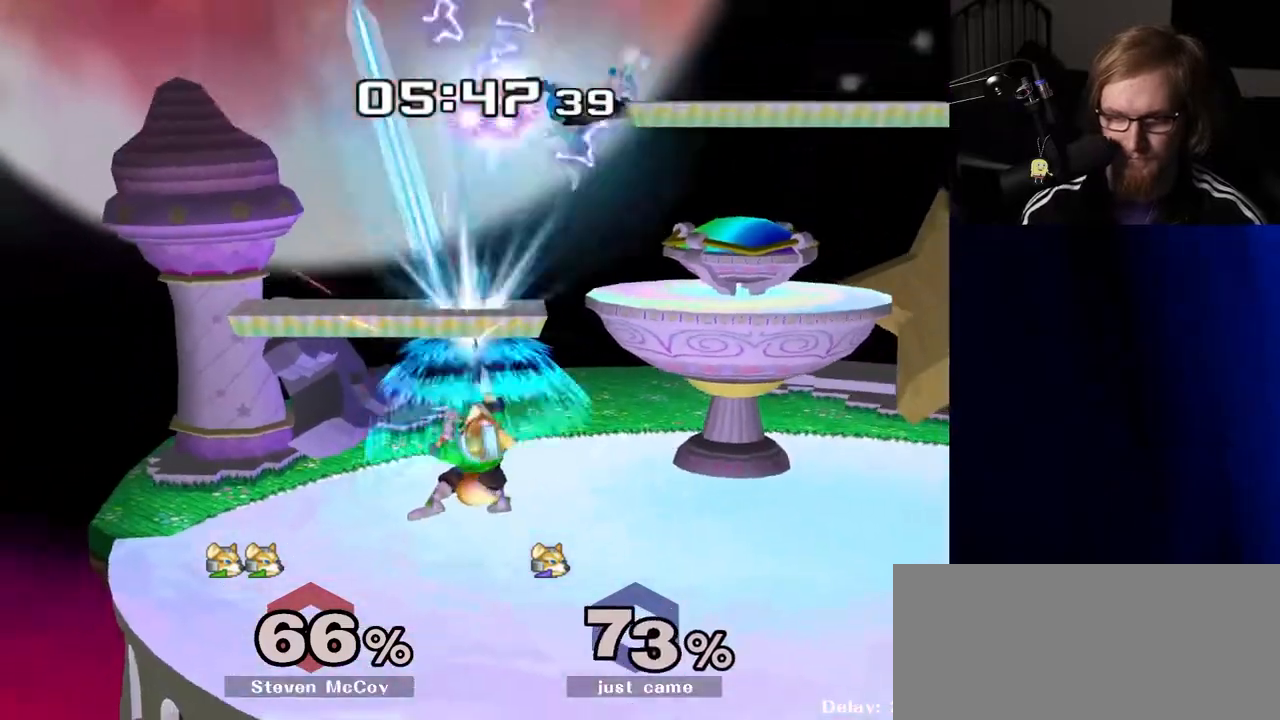
{"buttons": ["R1"], "left_stick": "right", "right_stick": "center", "events": [[350, "left_stick", "center"], [417, "left_stick", "right"], [483, "R1", "down"]]}
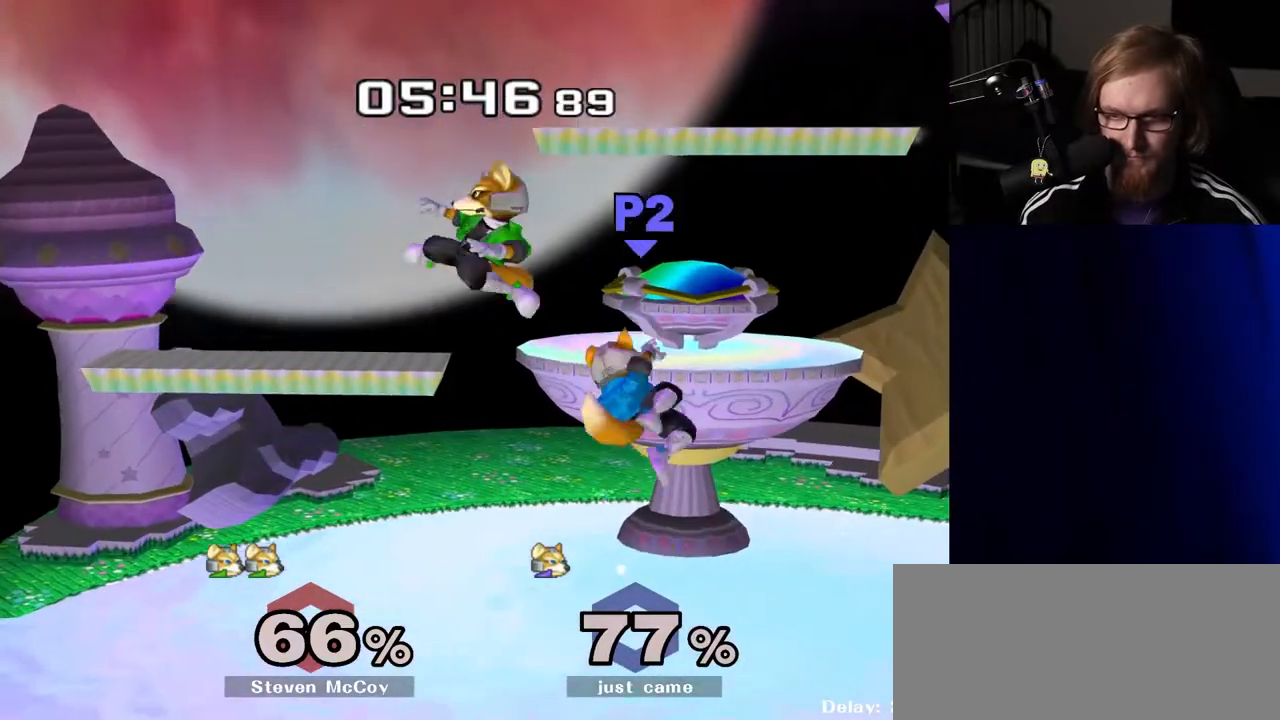
{"buttons": [], "left_stick": "center", "right_stick": "center", "events": [[167, "R1", "up"], [350, "left_stick", "center"]]}
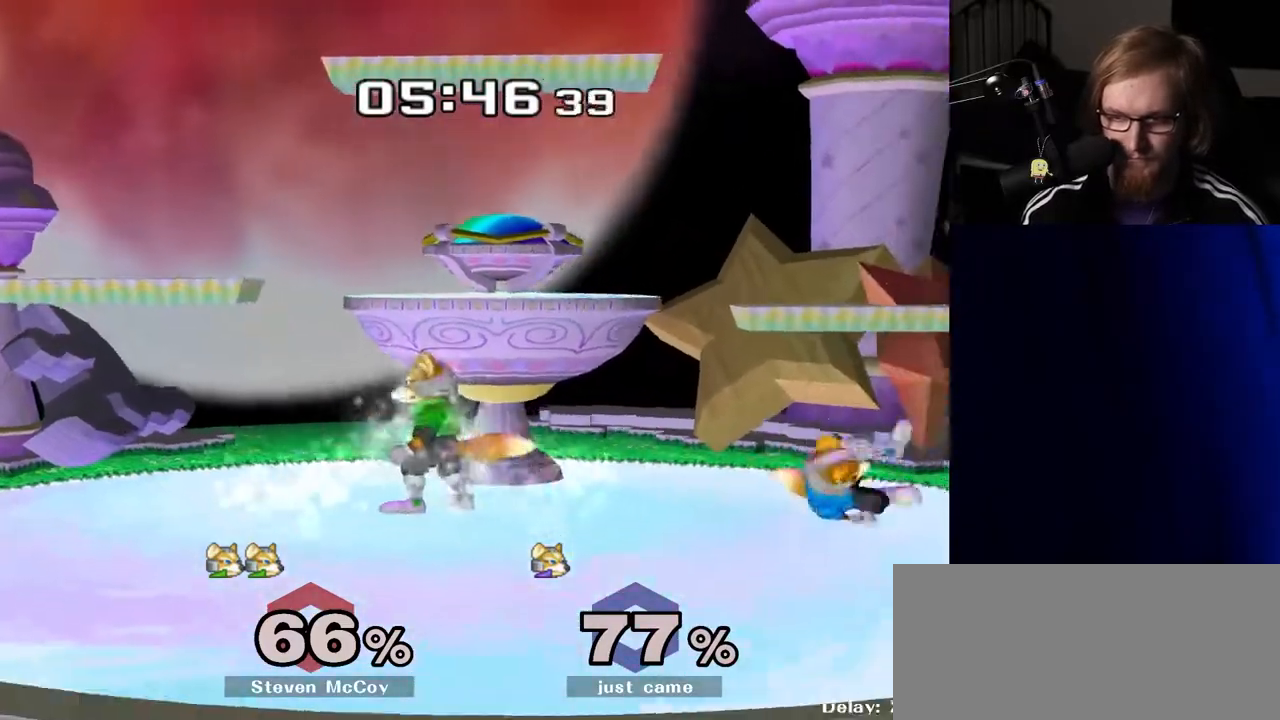
{"buttons": [], "left_stick": "left", "right_stick": "center", "events": [[350, "left_stick", "right"], [467, "Y", "down"], [467, "left_stick", "left"], [483, "Y", "up"]]}
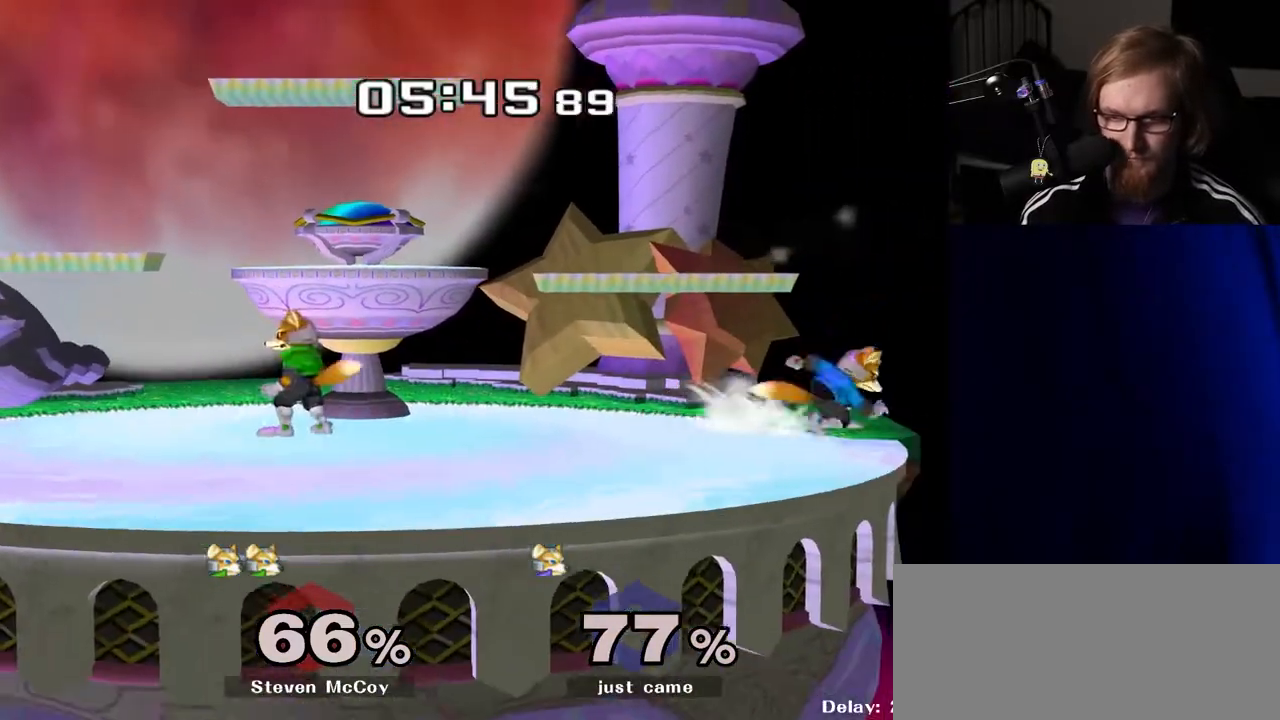
{"buttons": [], "left_stick": "center", "right_stick": "center", "events": [[167, "left_stick", "center"], [467, "Y", "down"], [483, "Y", "up"]]}
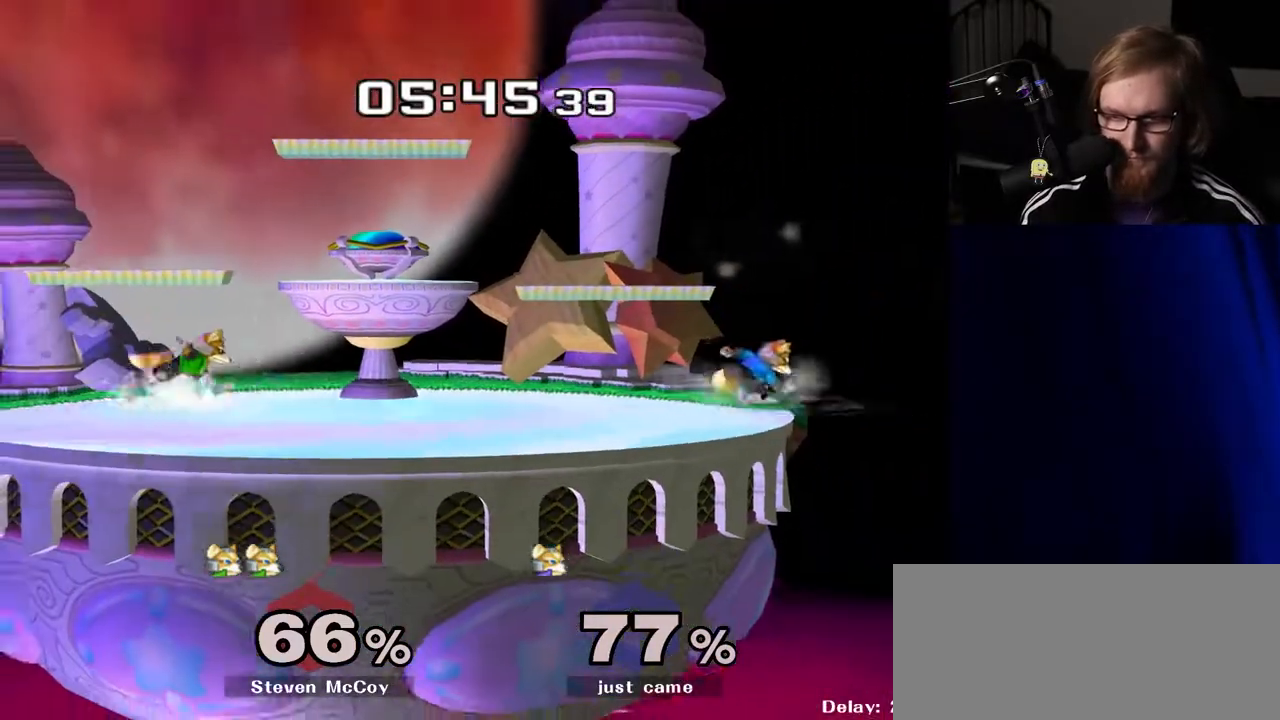
{"buttons": [], "left_stick": "left", "right_stick": "left", "events": [[33, "left_stick", "left"], [167, "left_stick", "center"], [250, "left_stick", "down-right"], [367, "left_stick", "center"], [400, "Y", "down"], [433, "Y", "up"], [450, "left_stick", "left"], [500, "right_stick", "left"]]}
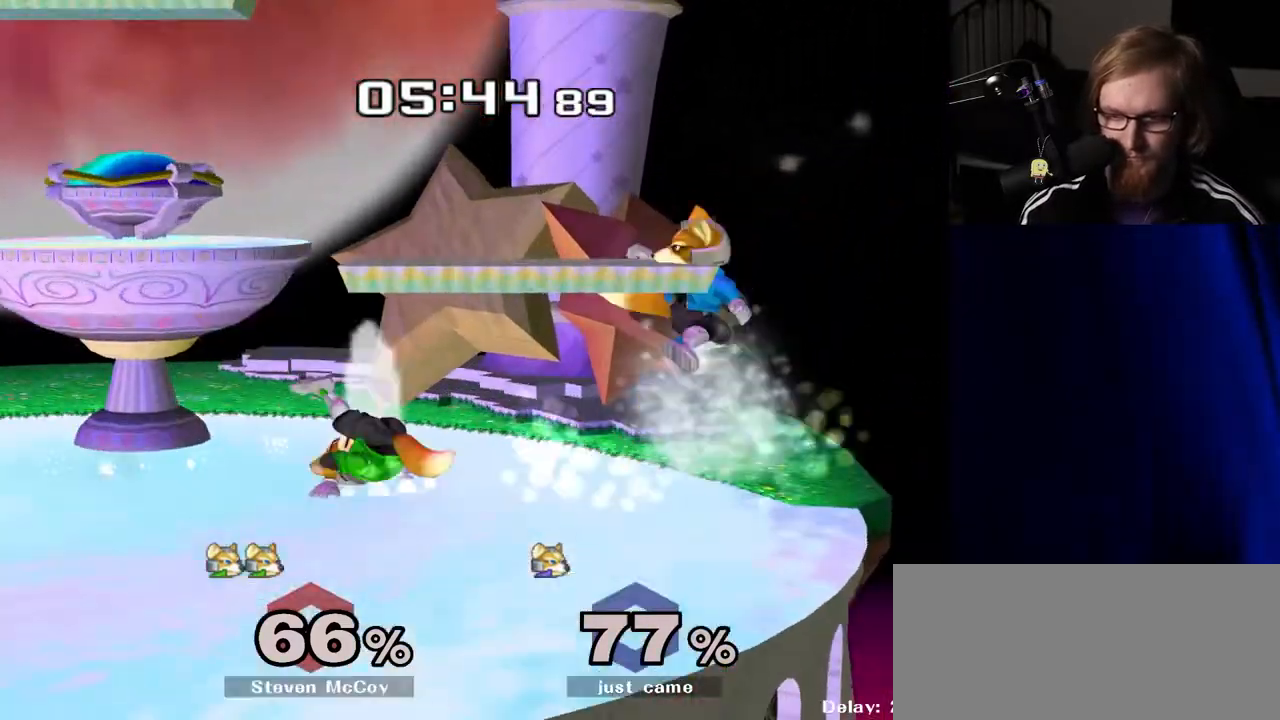
{"buttons": ["B"], "left_stick": "down", "right_stick": "center", "events": [[17, "right_stick", "center"], [233, "R1", "down"], [250, "left_stick", "down"], [333, "R1", "up"], [483, "B", "down"]]}
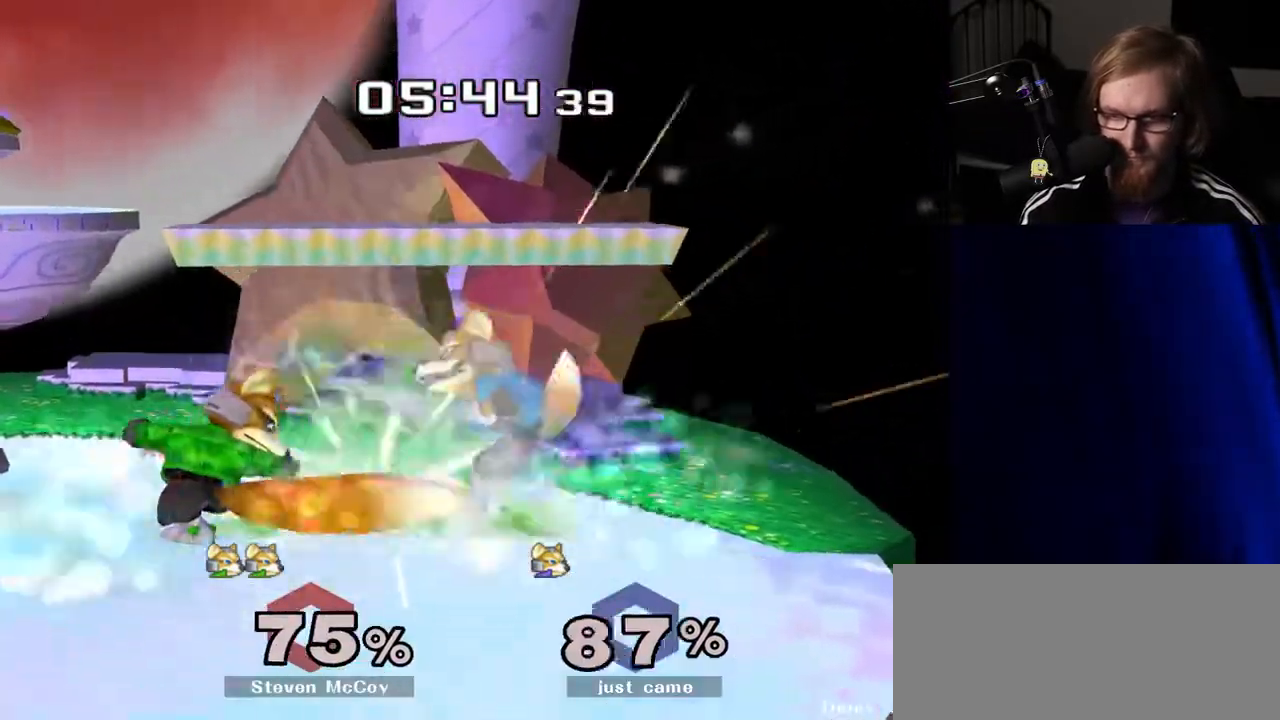
{"buttons": [], "left_stick": "up-left", "right_stick": "center", "events": [[17, "B", "up"], [133, "Y", "down"], [183, "R1", "down"], [217, "Y", "up"], [283, "R1", "up"], [367, "left_stick", "up-left"]]}
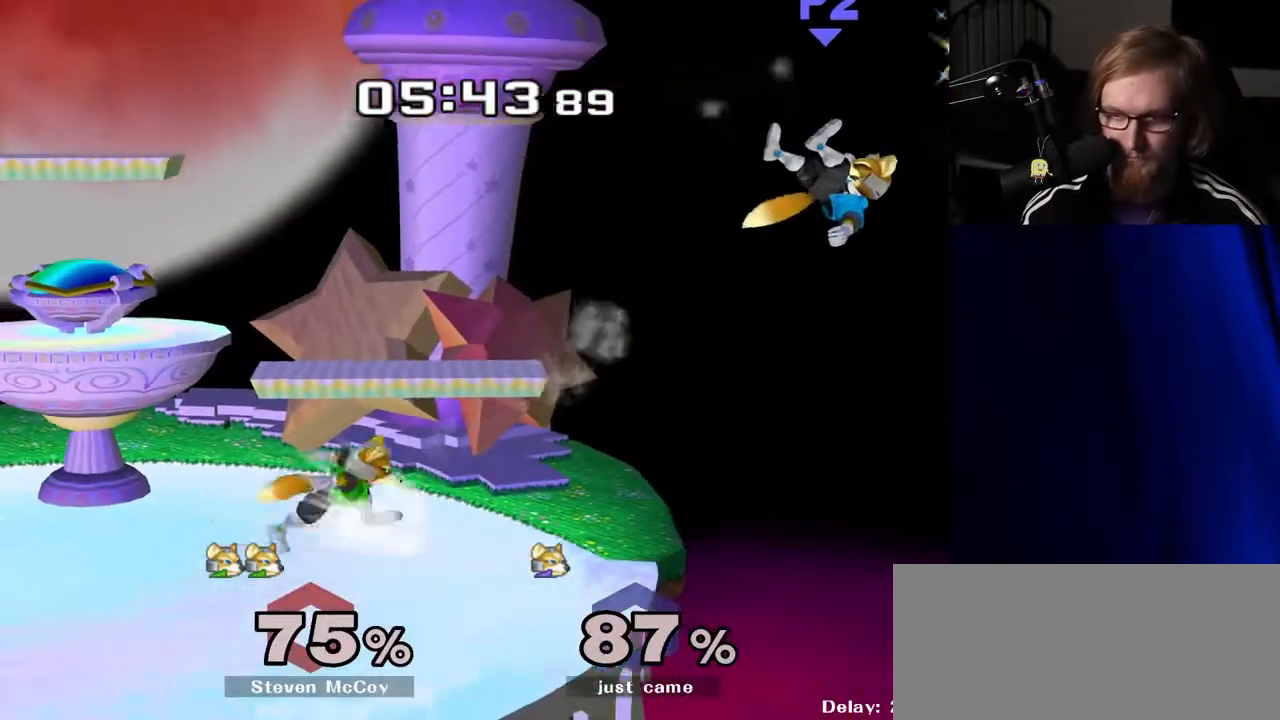
{"buttons": [], "left_stick": "center", "right_stick": "center", "events": [[50, "left_stick", "left"], [200, "left_stick", "center"]]}
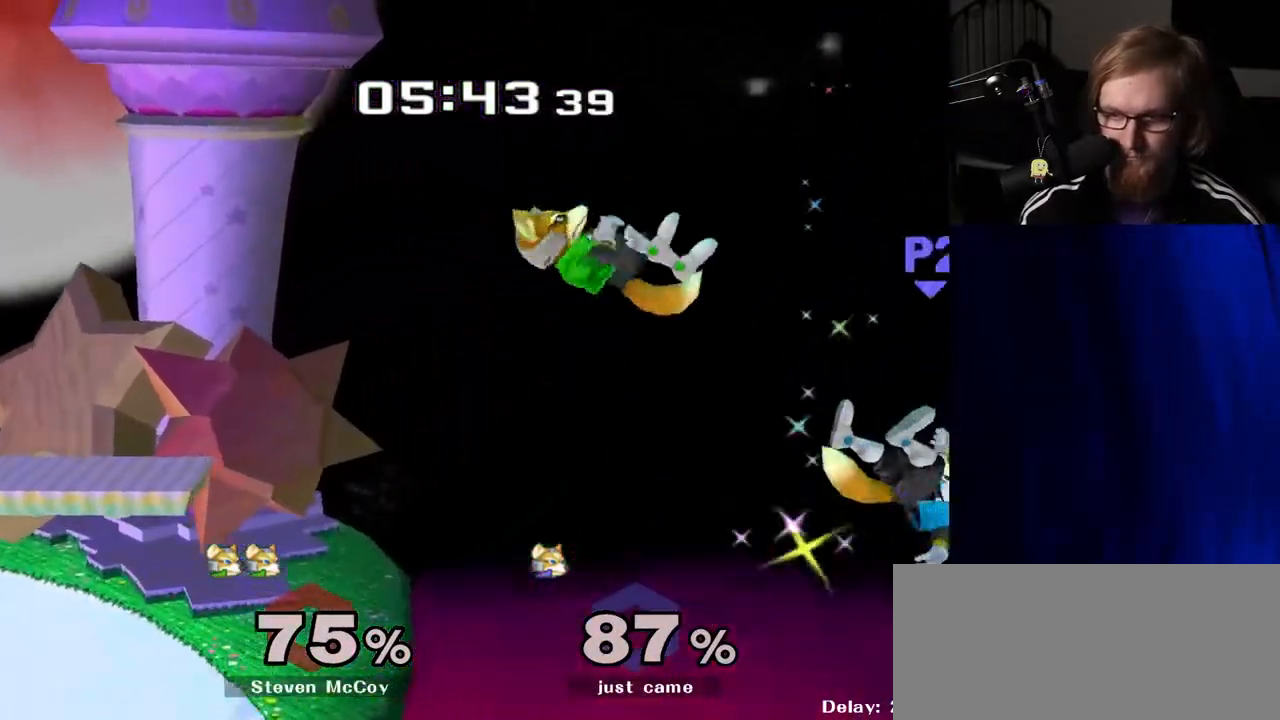
{"buttons": [], "left_stick": "left", "right_stick": "center", "events": [[33, "left_stick", "left"], [150, "B", "down"], [267, "B", "up"]]}
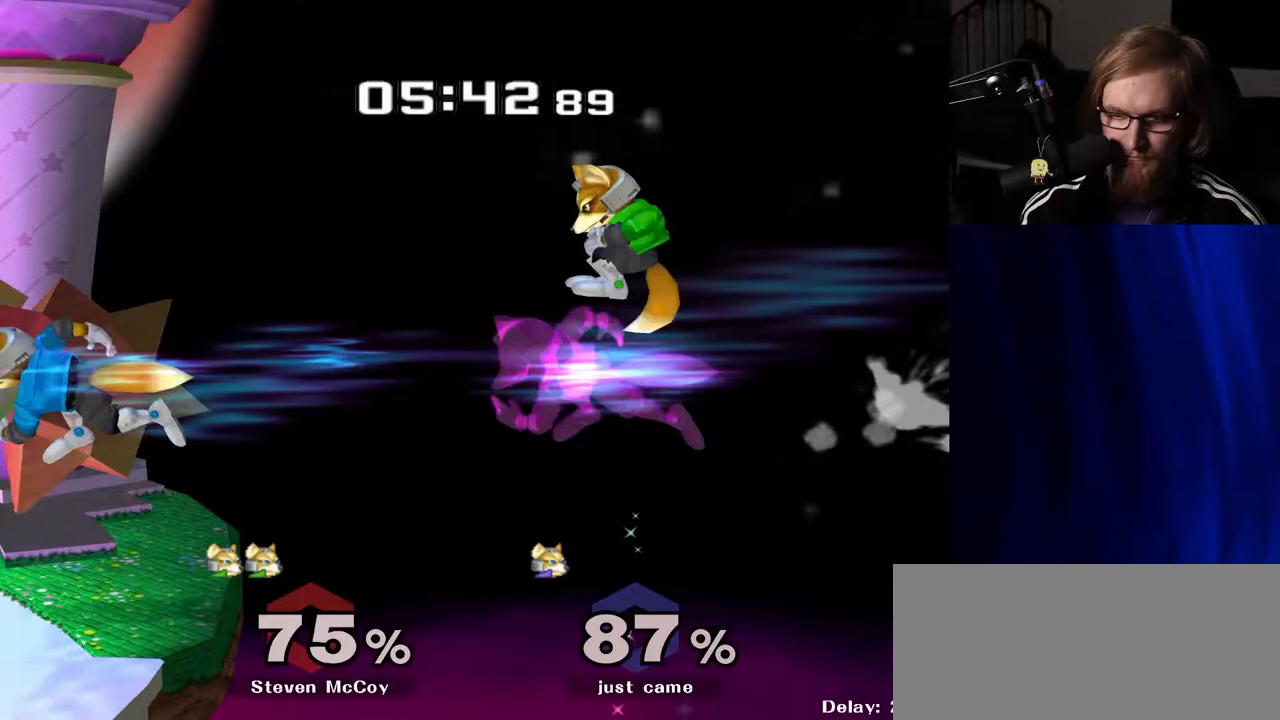
{"buttons": [], "left_stick": "center", "right_stick": "center", "events": [[367, "left_stick", "center"]]}
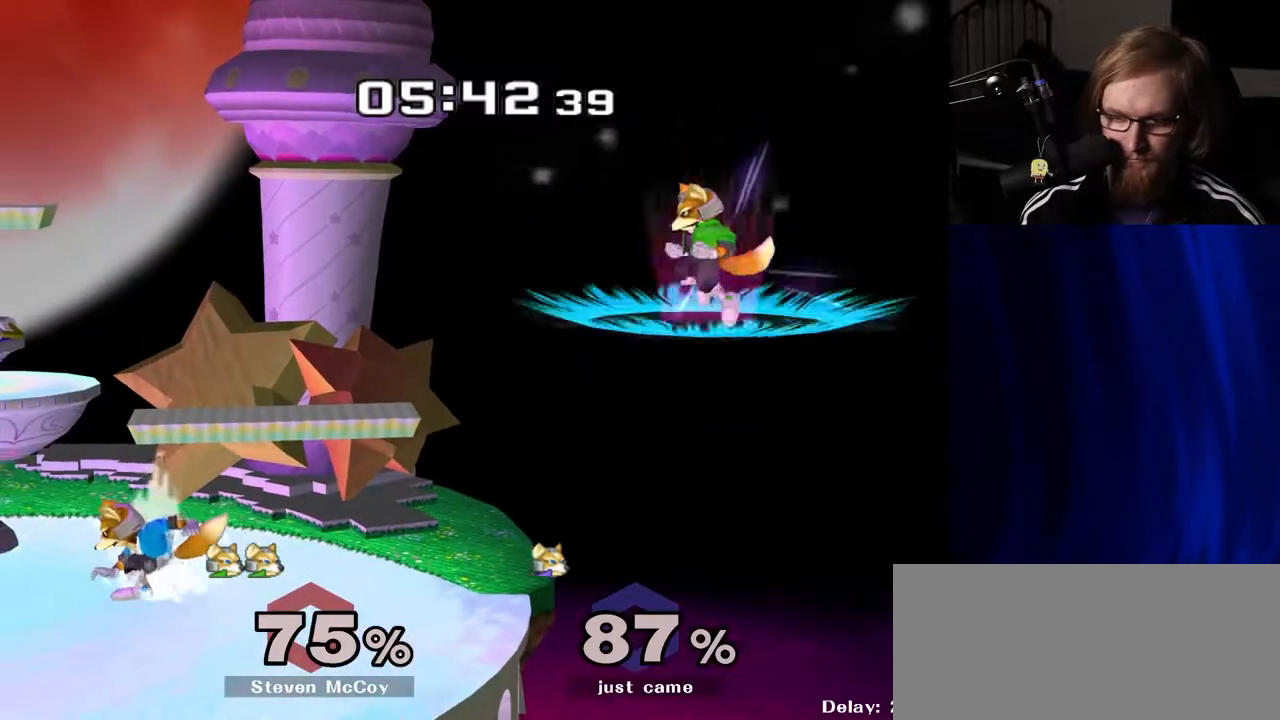
{"buttons": [], "left_stick": "left", "right_stick": "center", "events": [[350, "left_stick", "left"]]}
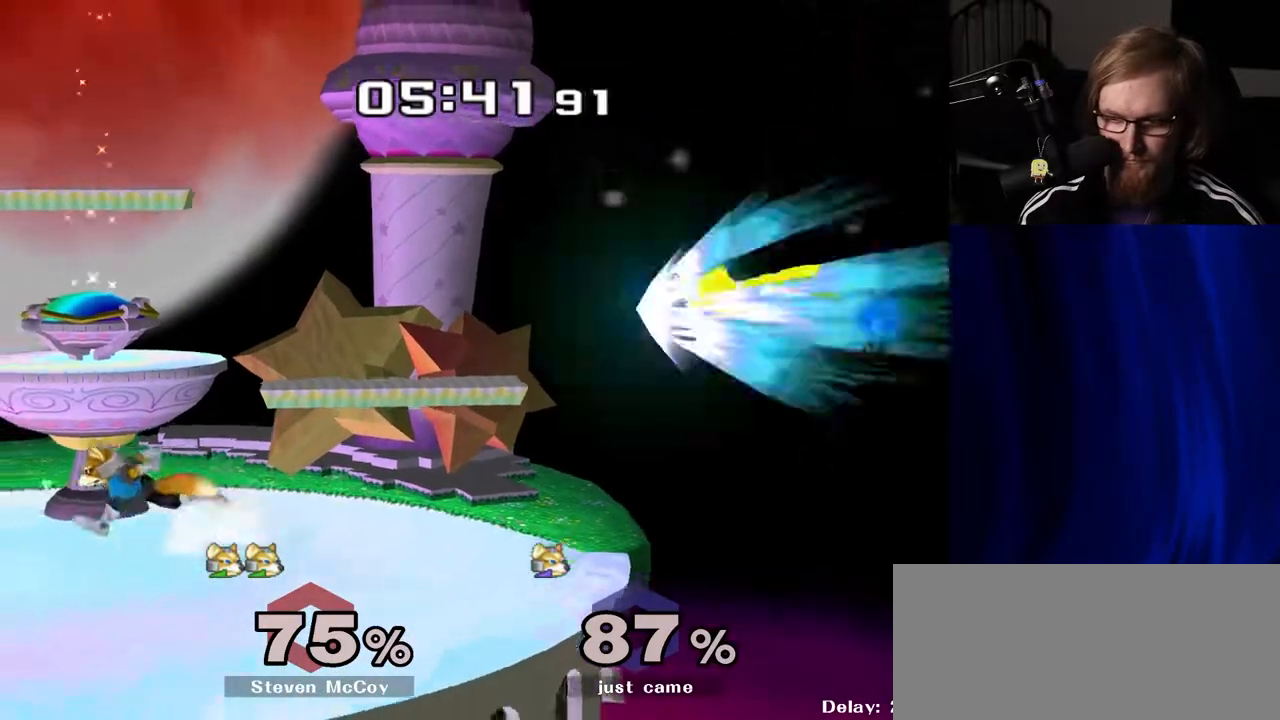
{"buttons": ["R1"], "left_stick": "down-left", "right_stick": "center", "events": [[33, "left_stick", "center"], [200, "left_stick", "right"], [317, "left_stick", "down-left"], [350, "Y", "down"], [400, "R1", "down"], [433, "Y", "up"]]}
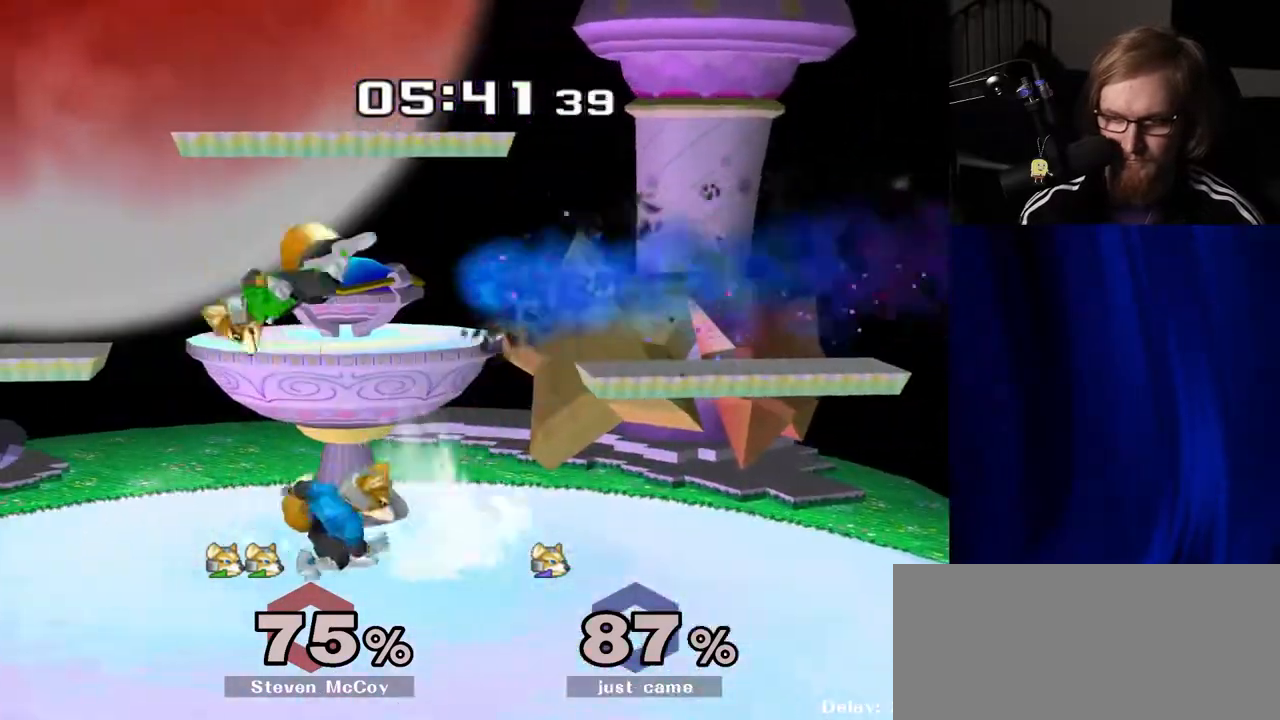
{"buttons": [], "left_stick": "up", "right_stick": "center", "events": [[17, "left_stick", "center"], [33, "R1", "up"], [117, "left_stick", "left"], [233, "left_stick", "right"], [267, "Y", "down"], [283, "Z", "down"], [383, "left_stick", "left"], [400, "Z", "up"], [417, "Y", "up"], [433, "left_stick", "up"]]}
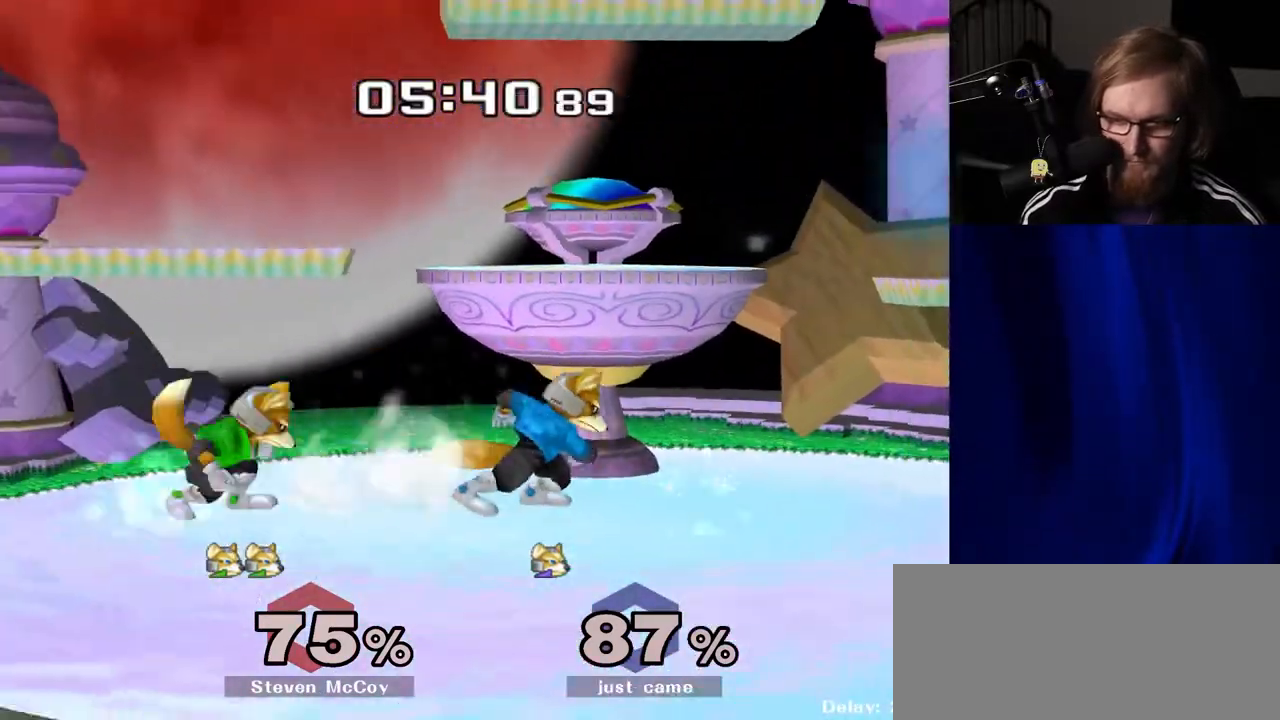
{"buttons": [], "left_stick": "center", "right_stick": "center", "events": [[100, "left_stick", "center"], [250, "left_stick", "right"], [433, "left_stick", "center"]]}
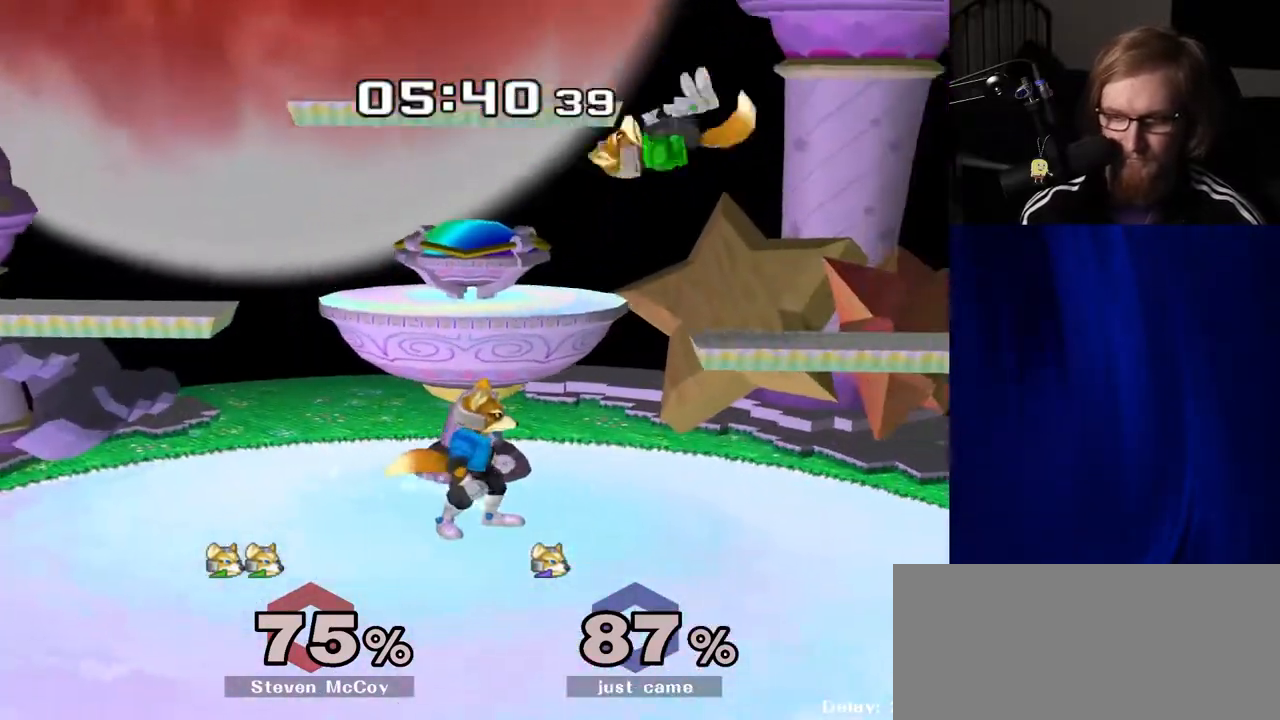
{"buttons": ["Y", "R1"], "left_stick": "down-left", "right_stick": "center", "events": [[217, "left_stick", "right"], [433, "Y", "down"], [450, "left_stick", "down-left"], [483, "R1", "down"]]}
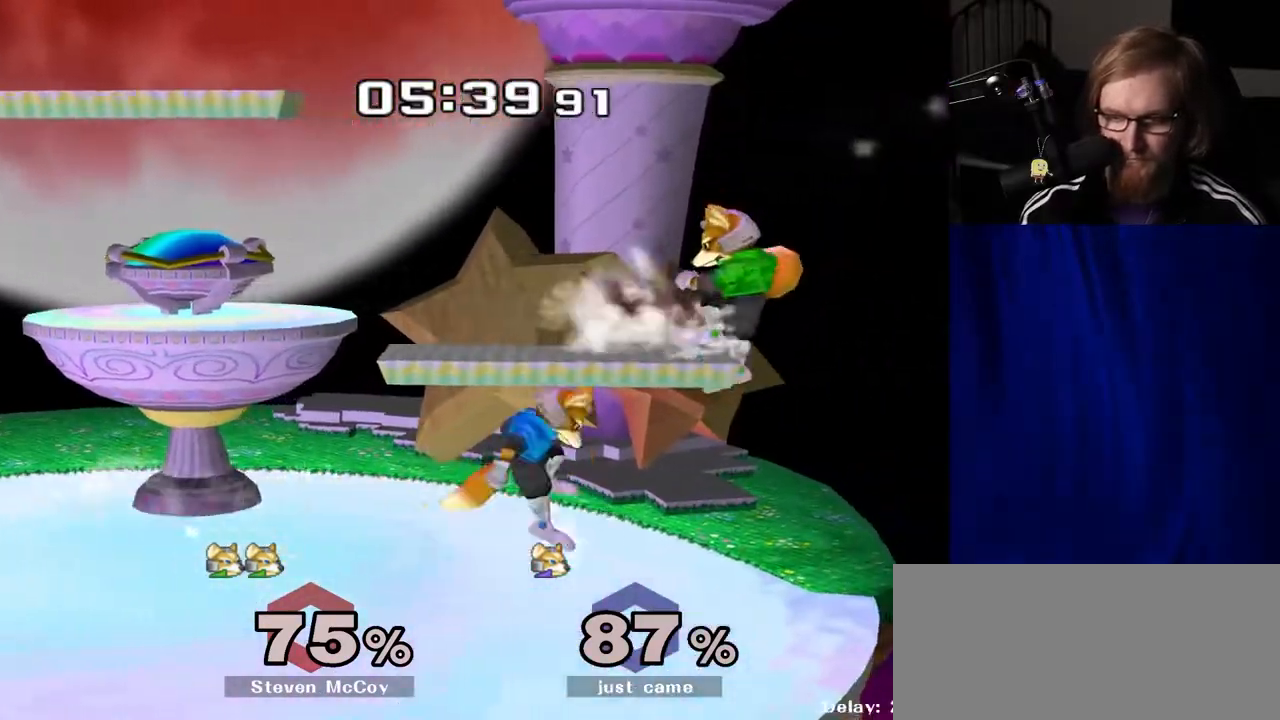
{"buttons": [], "left_stick": "left", "right_stick": "center", "events": [[17, "left_stick", "left"], [33, "Y", "up"], [117, "R1", "up"], [117, "left_stick", "center"], [233, "left_stick", "right"], [283, "Y", "down"], [300, "left_stick", "left"], [383, "A", "down"], [450, "Y", "up"], [500, "A", "up"]]}
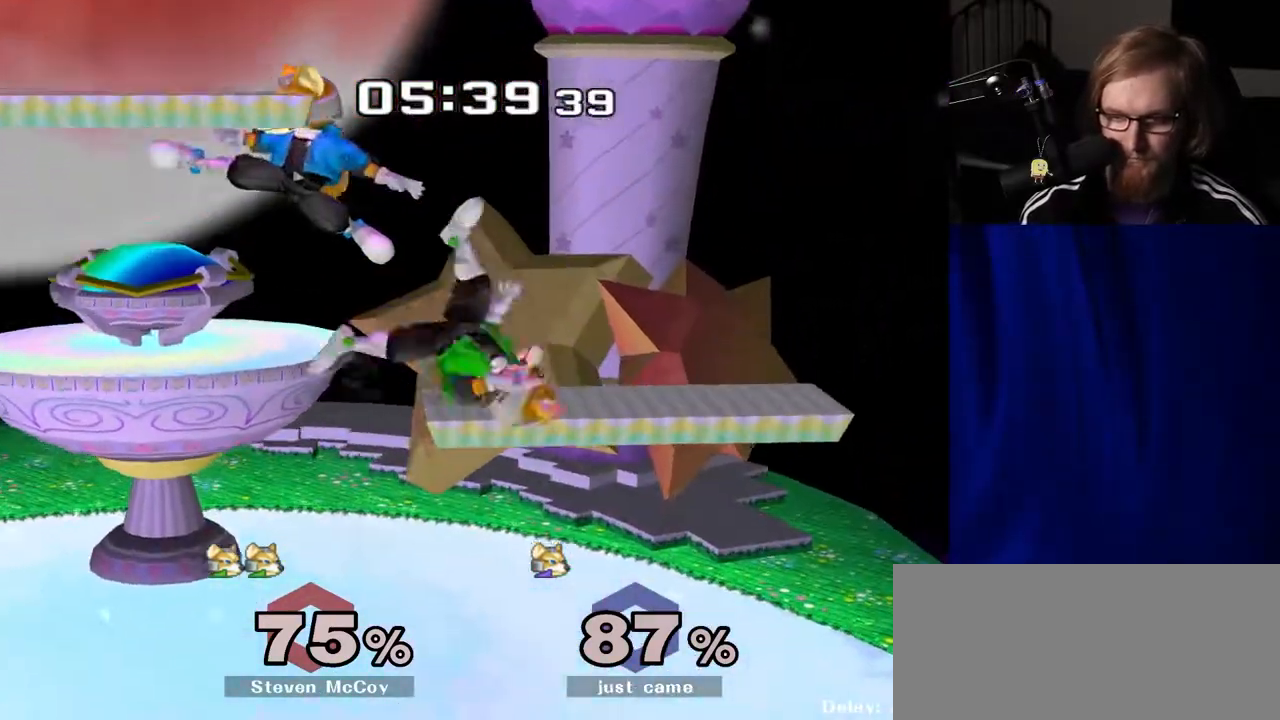
{"buttons": ["Y"], "left_stick": "right", "right_stick": "center", "events": [[150, "left_stick", "center"], [200, "left_stick", "down"], [367, "left_stick", "center"], [450, "left_stick", "right"], [483, "Y", "down"]]}
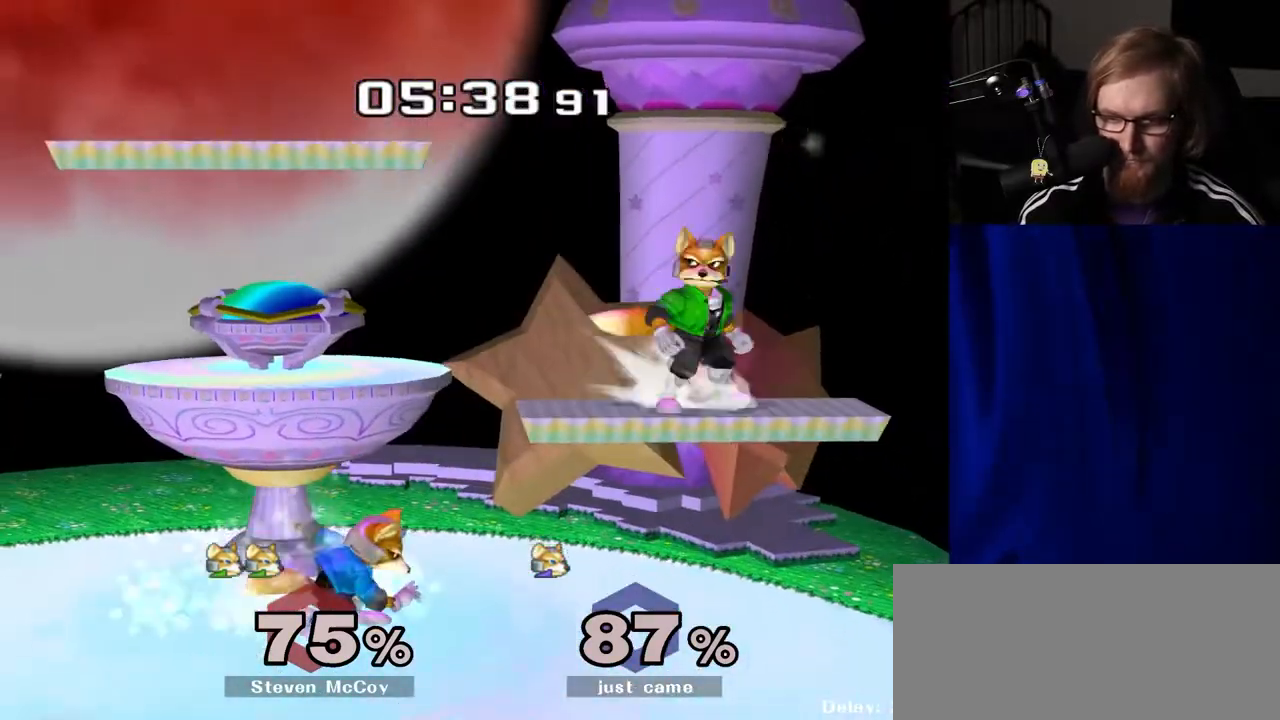
{"buttons": ["R1"], "left_stick": "down", "right_stick": "center", "events": [[67, "left_stick", "left"], [83, "A", "down"], [133, "Y", "up"], [133, "left_stick", "center"], [217, "A", "up"], [400, "left_stick", "down-right"], [450, "R1", "down"], [467, "left_stick", "down"]]}
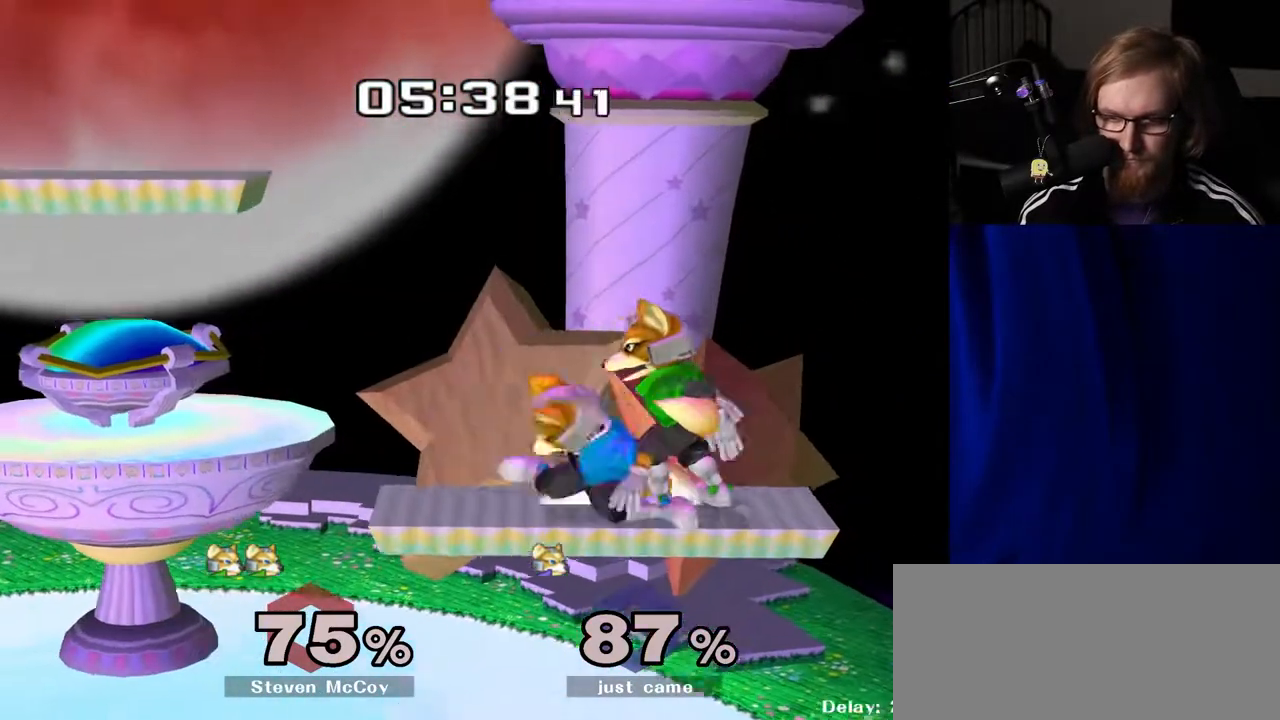
{"buttons": [], "left_stick": "right", "right_stick": "center", "events": [[50, "R1", "up"], [150, "B", "down"], [250, "B", "up"], [300, "Y", "down"], [467, "left_stick", "right"], [483, "Y", "up"]]}
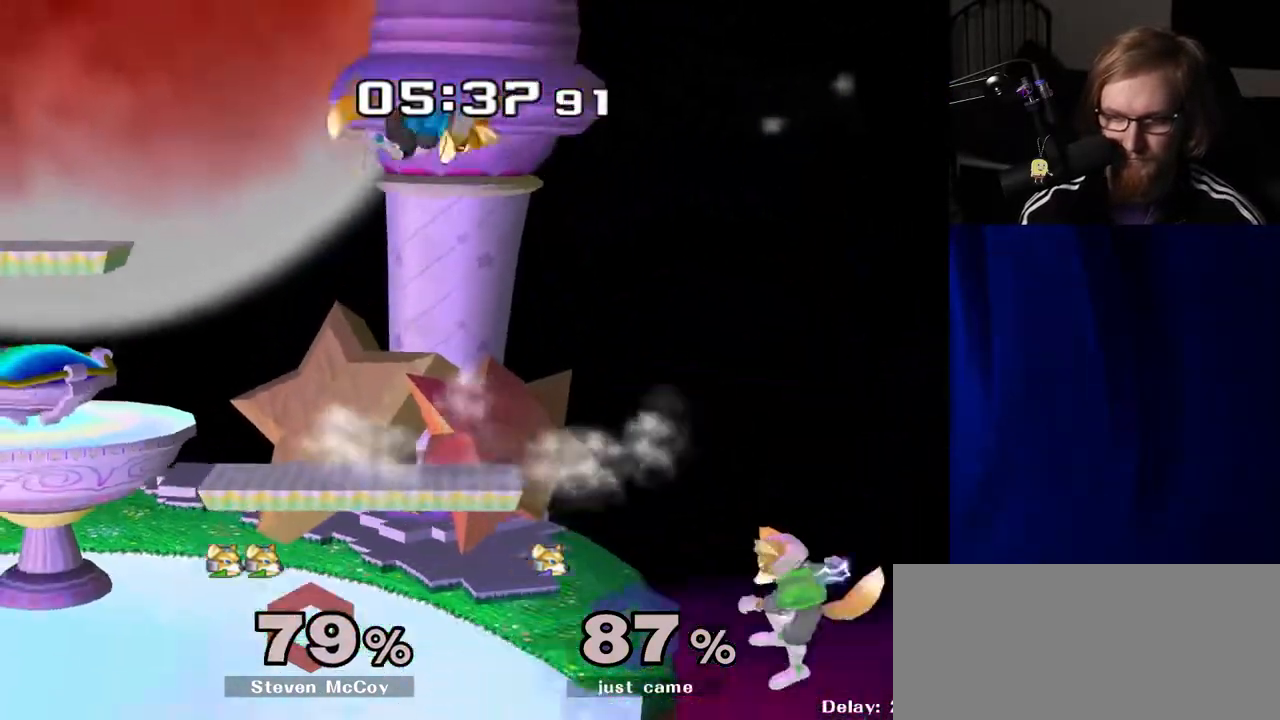
{"buttons": [], "left_stick": "right", "right_stick": "center", "events": []}
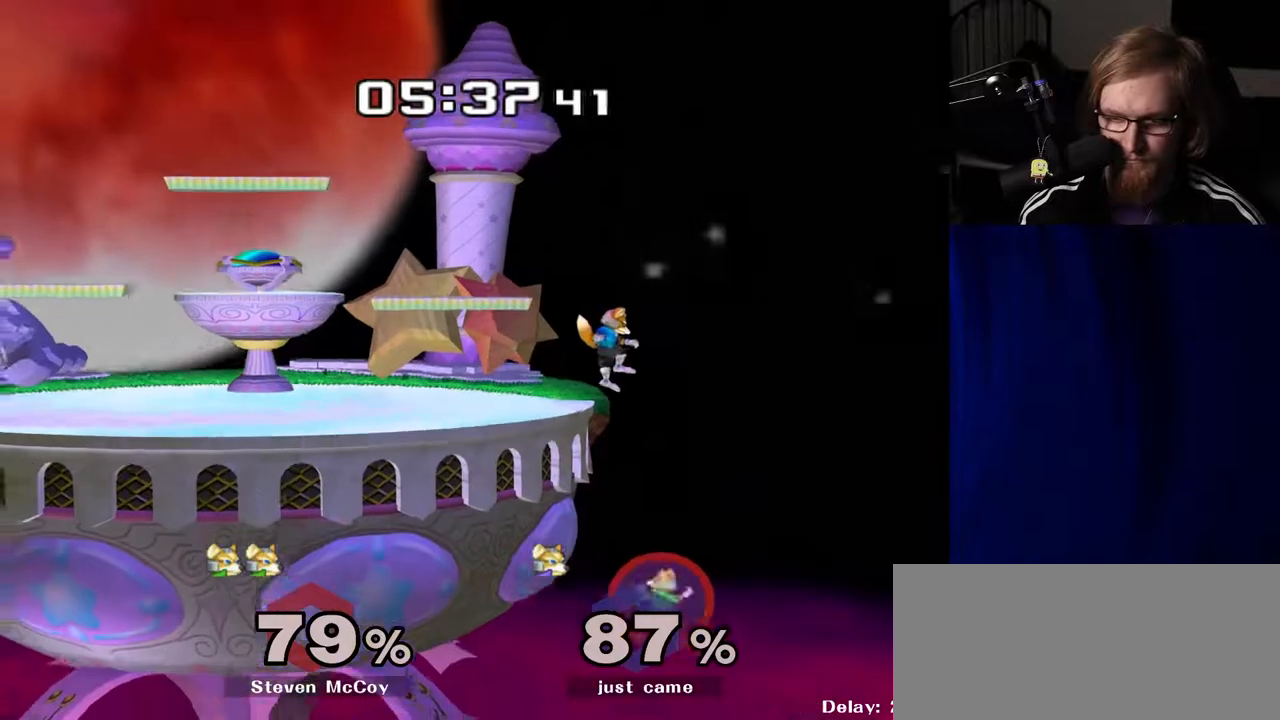
{"buttons": [], "left_stick": "right", "right_stick": "center", "events": [[117, "left_stick", "down"], [167, "B", "down"], [233, "B", "up"], [250, "left_stick", "left"], [283, "Y", "down"], [350, "left_stick", "right"], [417, "Y", "up"]]}
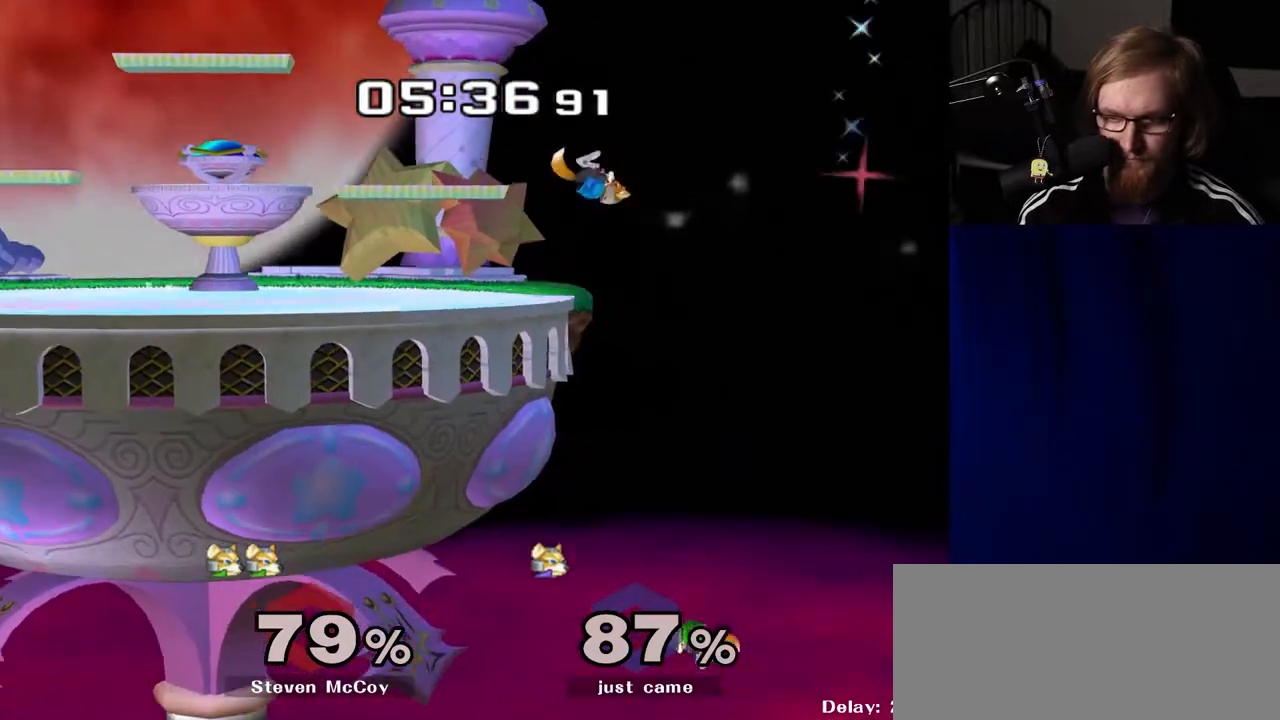
{"buttons": [], "left_stick": "center", "right_stick": "center", "events": [[133, "left_stick", "center"]]}
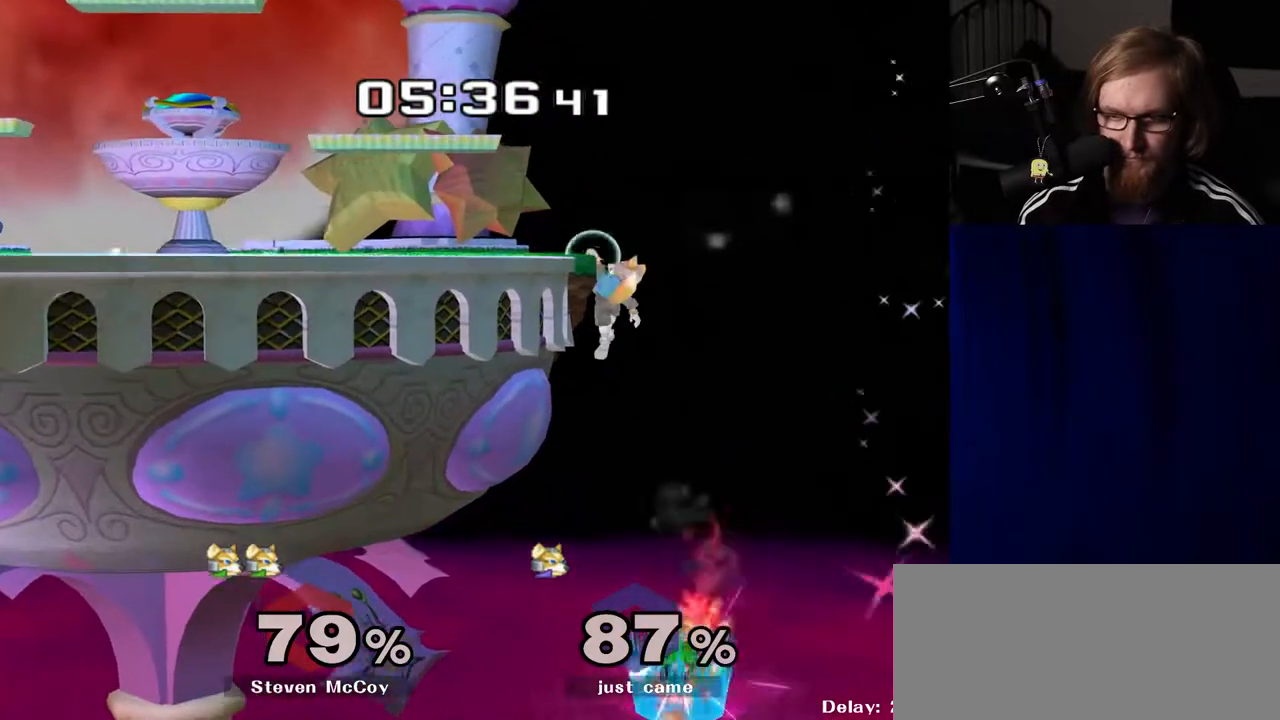
{"buttons": [], "left_stick": "down", "right_stick": "center", "events": [[17, "left_stick", "right"], [150, "left_stick", "down"], [333, "B", "down"], [417, "B", "up"]]}
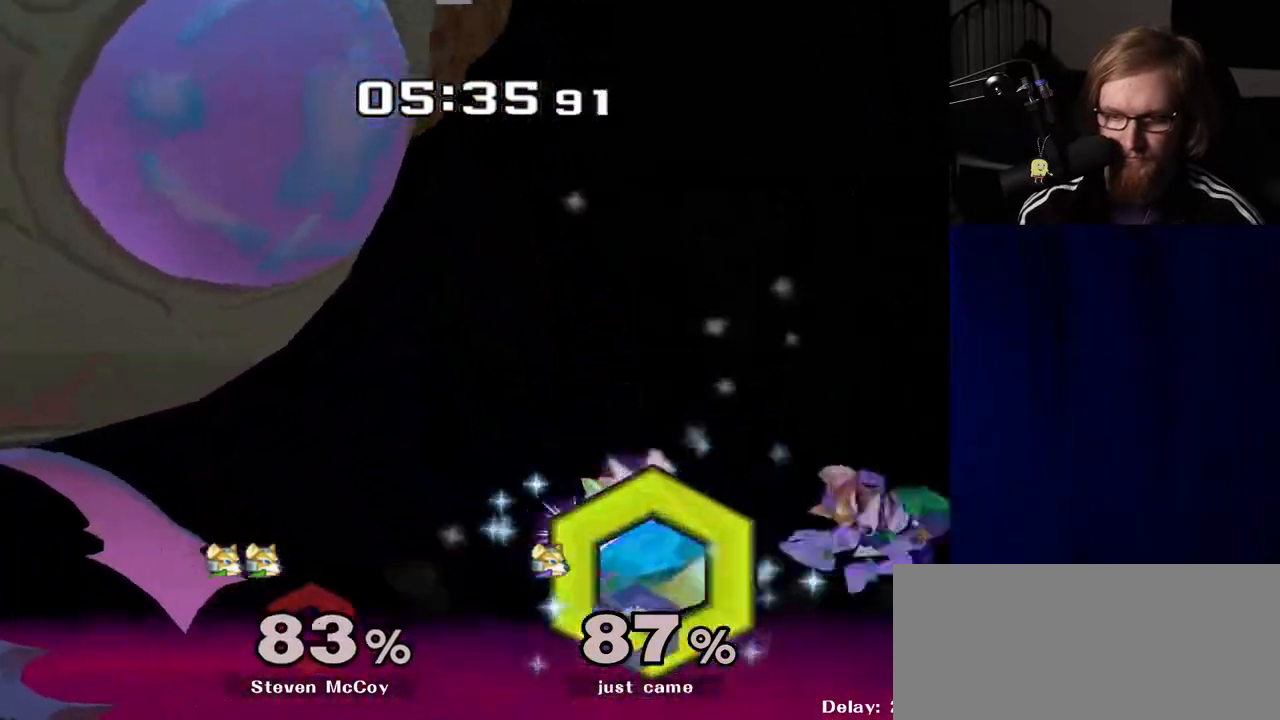
{"buttons": [], "left_stick": "up", "right_stick": "center", "events": [[17, "Y", "down"], [33, "left_stick", "center"], [167, "Y", "up"], [167, "left_stick", "left"], [433, "left_stick", "up"]]}